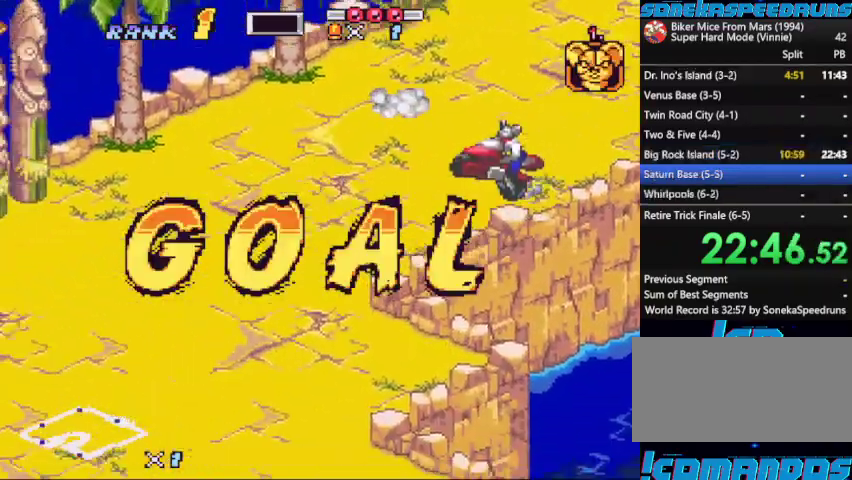
Gameplay with a controller (Nintendo layout); each line is a JSON object with the inputs held at the frame after it. "events" lists button and stick changes between this image and that frame as [ms after this image, input, new state], when the widget could be followed in between. Not read: L3 R3.
{"buttons": ["B", "START"], "events": [[200, "B", "down"], [233, "START", "down"]]}
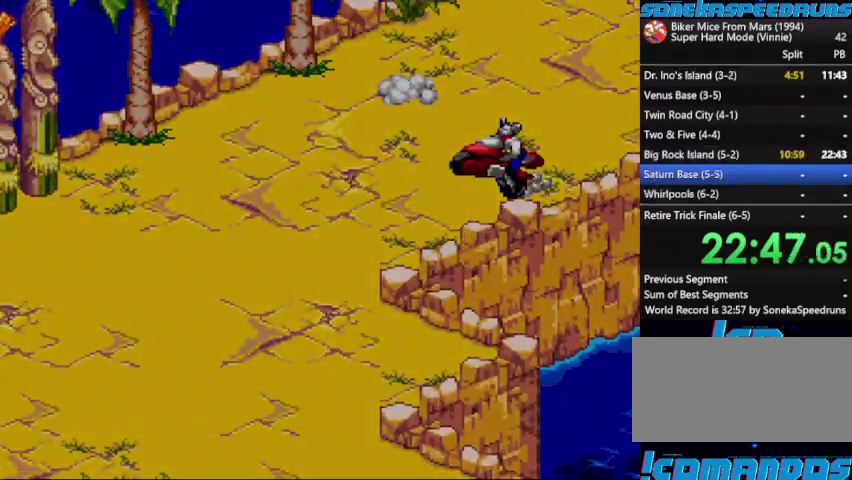
{"buttons": ["B"], "events": [[33, "START", "up"], [67, "B", "up"], [267, "B", "down"], [267, "START", "down"], [333, "B", "up"], [333, "START", "up"], [433, "B", "down"], [433, "START", "down"], [500, "START", "up"]]}
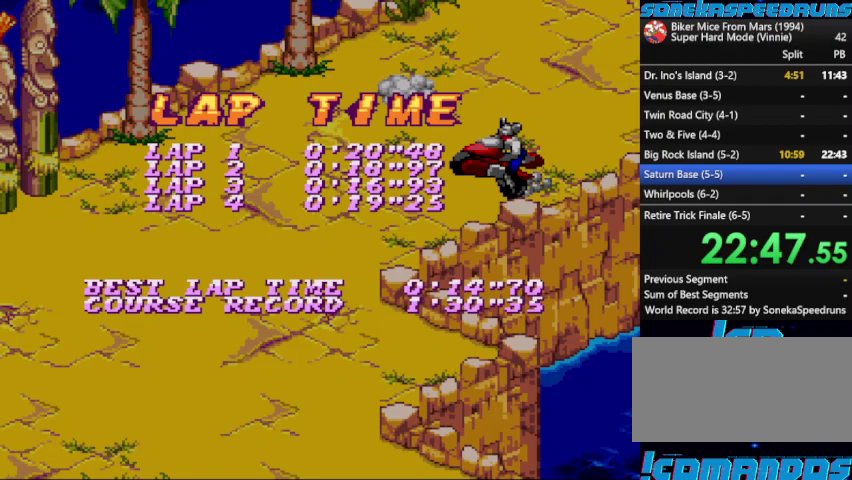
{"buttons": [], "events": [[33, "B", "up"], [267, "B", "down"], [333, "B", "up"], [400, "B", "down"], [467, "B", "up"]]}
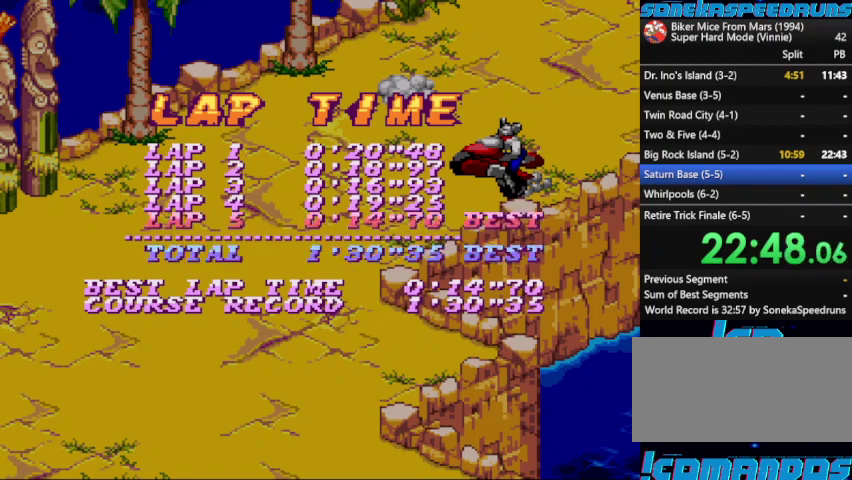
{"buttons": ["START"], "events": [[67, "B", "down"], [100, "START", "down"], [133, "B", "up"], [200, "B", "down"], [300, "B", "up"], [333, "START", "up"], [500, "START", "down"]]}
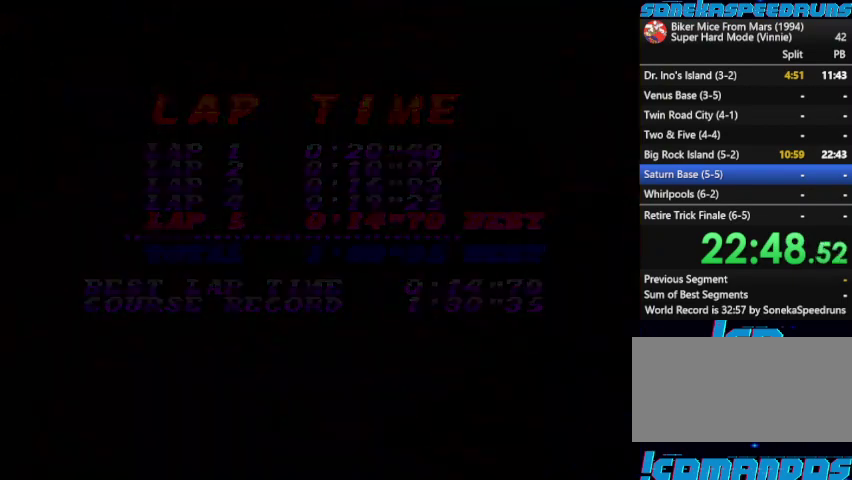
{"buttons": ["START"], "events": [[33, "B", "down"], [267, "B", "up"], [267, "START", "up"], [333, "B", "down"], [400, "B", "up"], [467, "START", "down"]]}
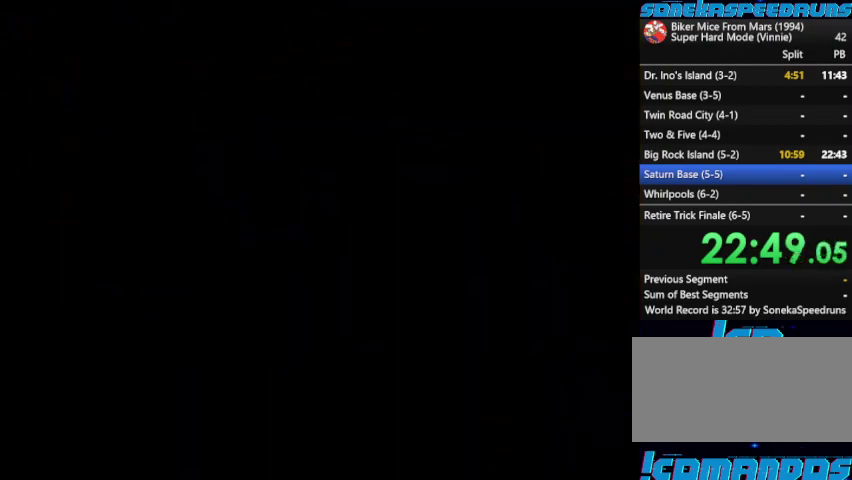
{"buttons": ["B", "START"], "events": [[133, "B", "down"], [200, "START", "up"], [367, "B", "up"], [433, "B", "down"], [467, "START", "down"]]}
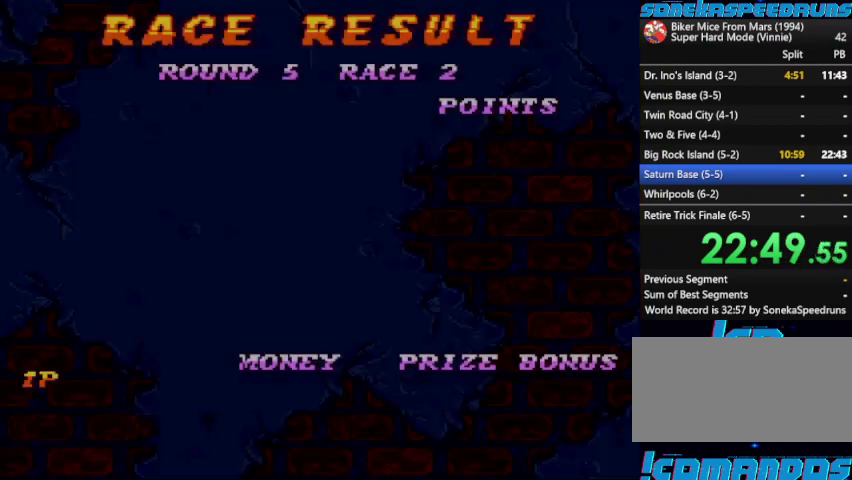
{"buttons": [], "events": [[33, "START", "up"], [200, "START", "down"], [300, "B", "up"], [300, "START", "up"], [367, "B", "down"], [433, "B", "up"]]}
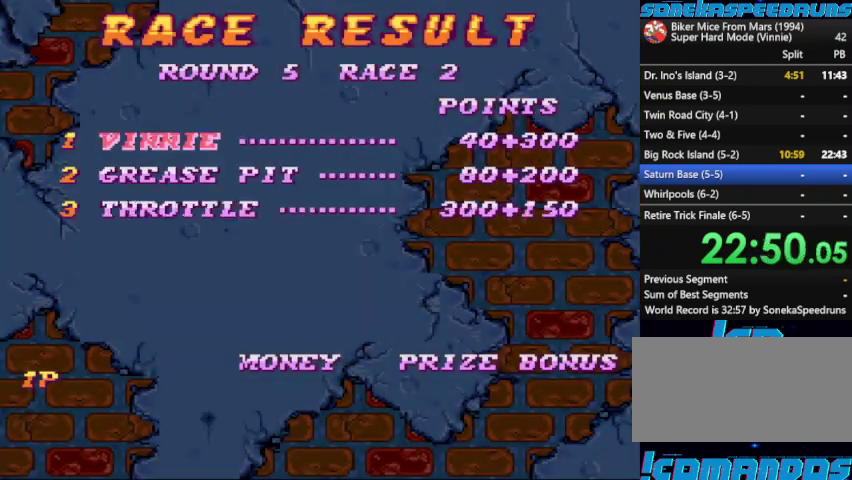
{"buttons": ["B", "START"], "events": [[33, "START", "down"], [133, "B", "down"], [133, "START", "up"], [367, "START", "down"], [433, "START", "up"], [500, "START", "down"]]}
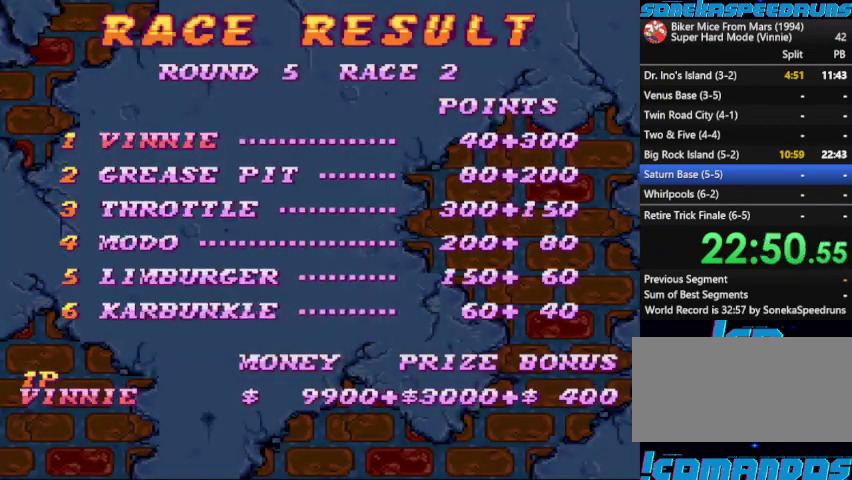
{"buttons": [], "events": [[67, "START", "up"], [133, "START", "down"], [233, "START", "up"], [300, "START", "down"], [333, "B", "up"], [367, "START", "up"]]}
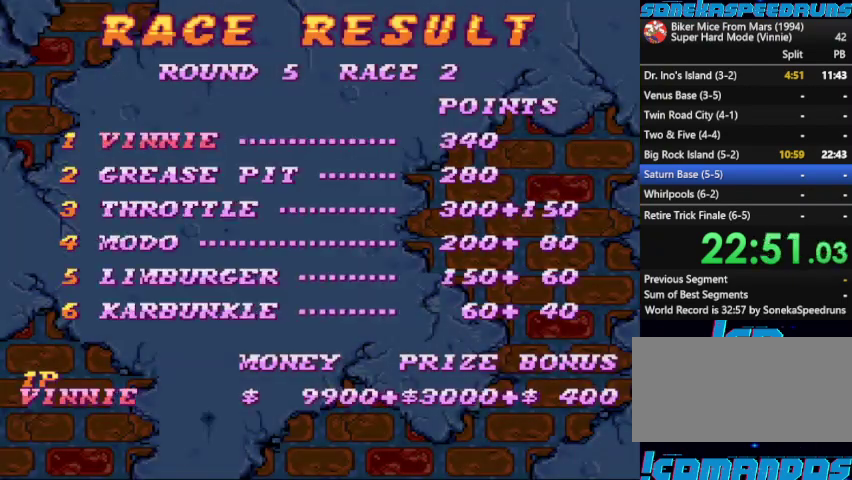
{"buttons": ["START"], "events": [[33, "START", "down"], [67, "B", "down"], [133, "B", "up"], [133, "START", "up"], [233, "B", "down"], [333, "START", "down"], [433, "B", "up"], [433, "START", "up"], [500, "START", "down"]]}
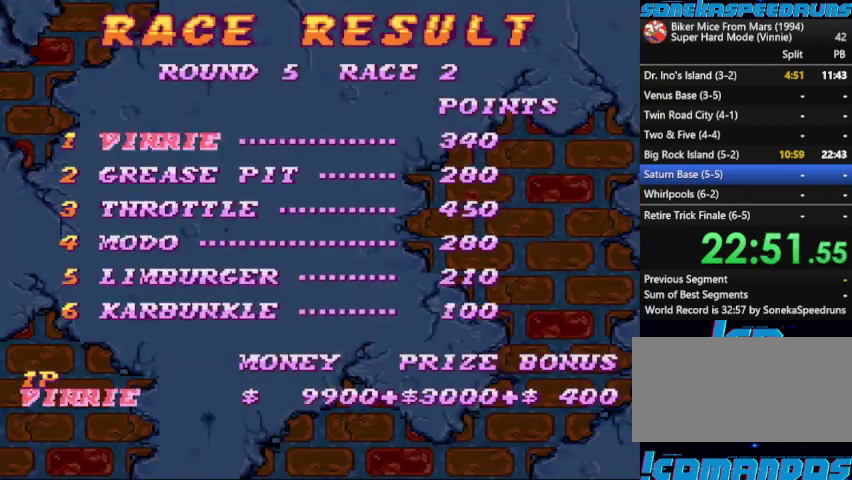
{"buttons": [], "events": [[33, "B", "down"], [100, "B", "up"], [167, "B", "down"], [167, "START", "up"], [267, "START", "down"], [367, "B", "up"], [367, "START", "up"]]}
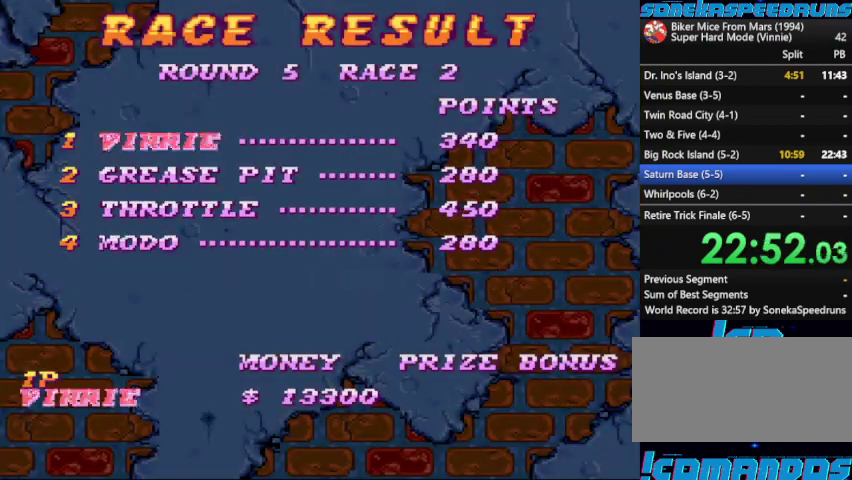
{"buttons": ["START"], "events": [[33, "START", "down"], [100, "START", "up"], [167, "START", "down"], [200, "B", "down"], [267, "B", "up"], [333, "B", "down"], [433, "B", "up"]]}
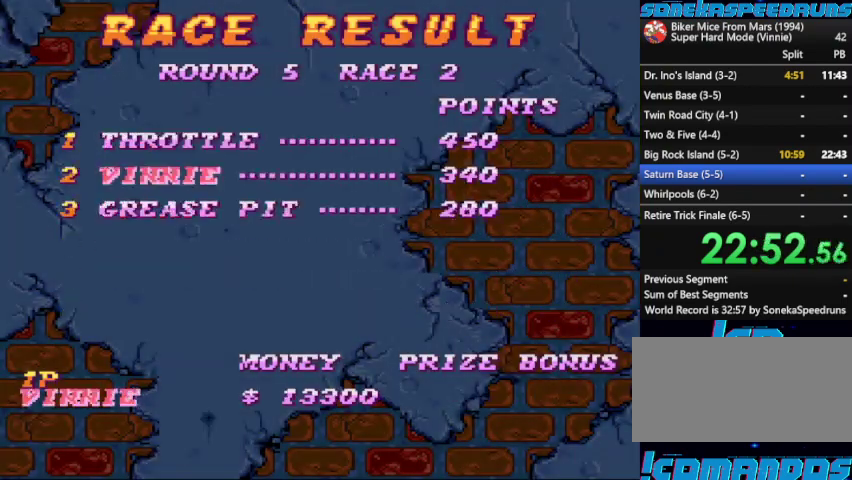
{"buttons": ["B"], "events": [[33, "START", "up"], [233, "B", "down"], [267, "START", "down"], [500, "START", "up"]]}
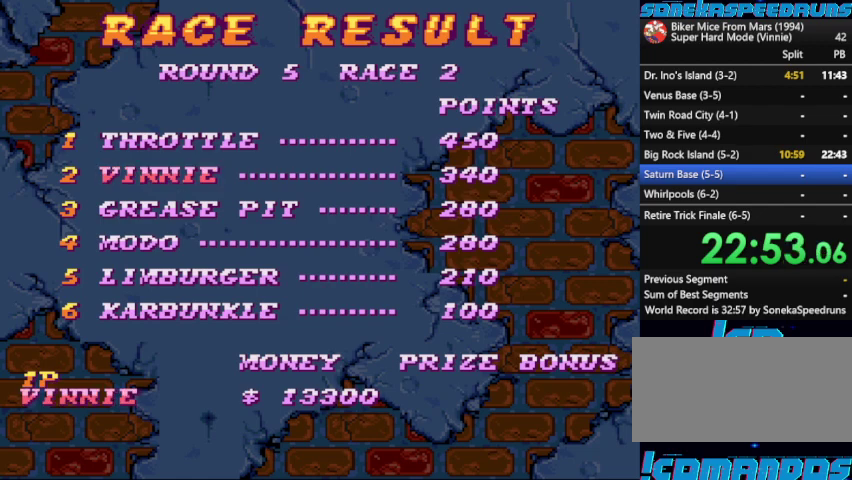
{"buttons": ["B"], "events": [[233, "B", "up"], [467, "B", "down"]]}
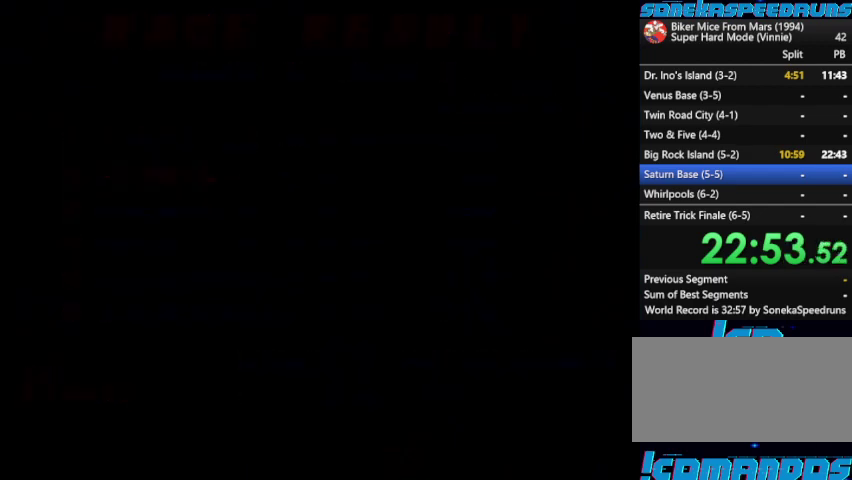
{"buttons": [], "events": [[33, "B", "up"], [200, "START", "down"], [267, "B", "down"], [300, "START", "up"], [500, "B", "up"]]}
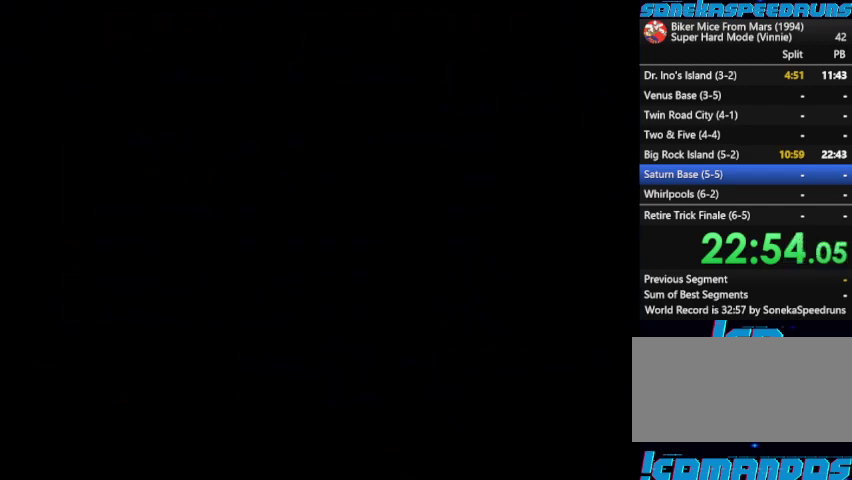
{"buttons": ["B", "START"], "events": [[67, "B", "down"], [133, "B", "up"], [167, "START", "down"], [233, "B", "down"], [233, "START", "up"], [333, "START", "down"], [400, "START", "up"], [467, "START", "down"]]}